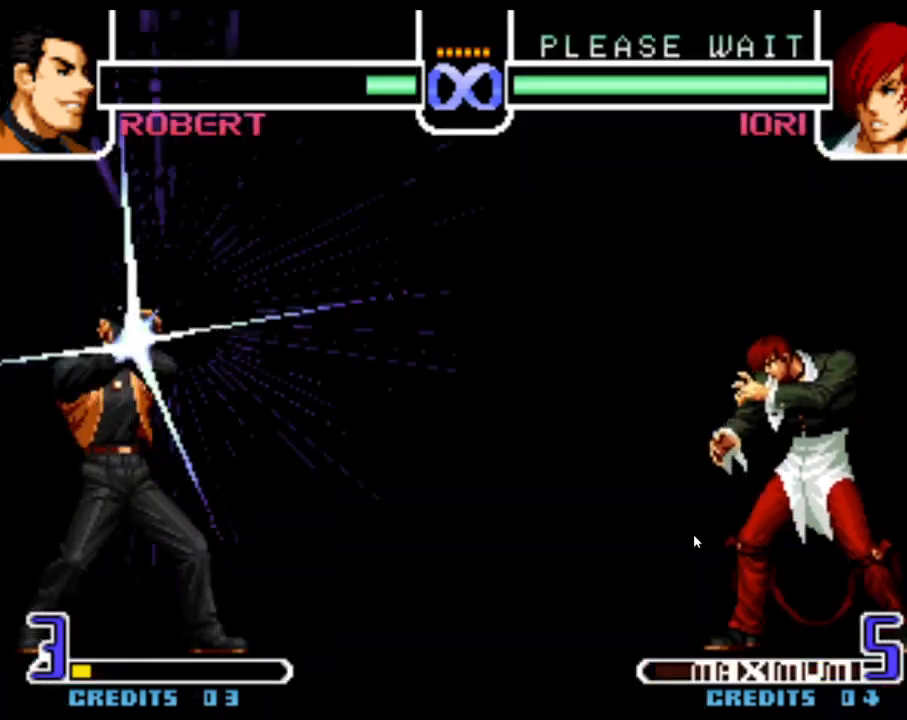
Gameplay with a controller (arcade stick); each line is a JSON object with the inputs held at the frame after it. "events" lists button and stick changes between this image and that frame as [ms after this image, input, new state], when the widget could be followed in between. Not read: L3 R3.
{"buttons": [], "left_stick": "center", "events": []}
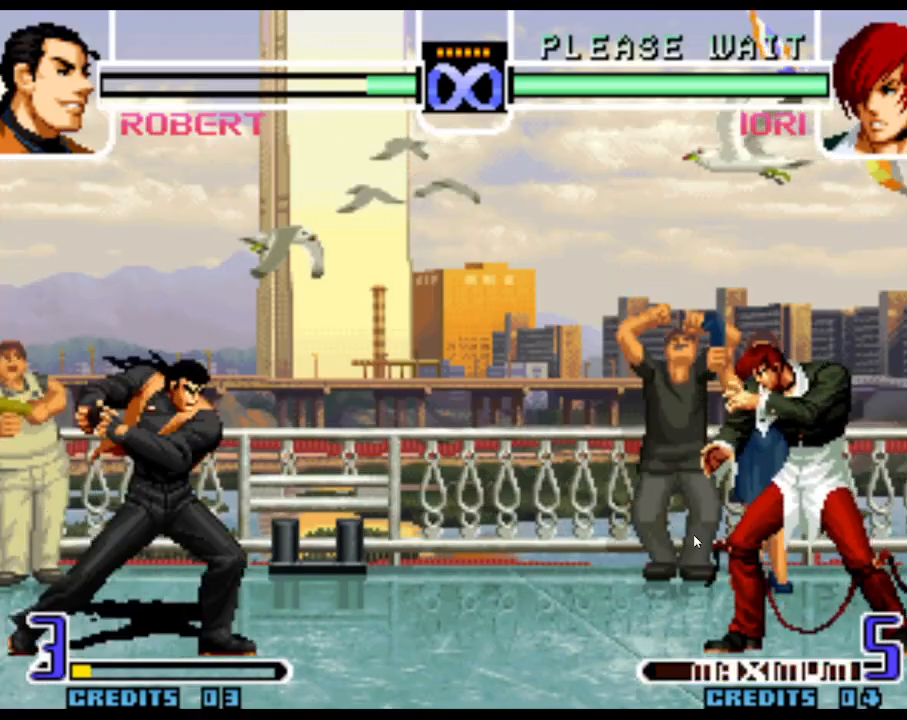
{"buttons": [], "left_stick": "center", "events": []}
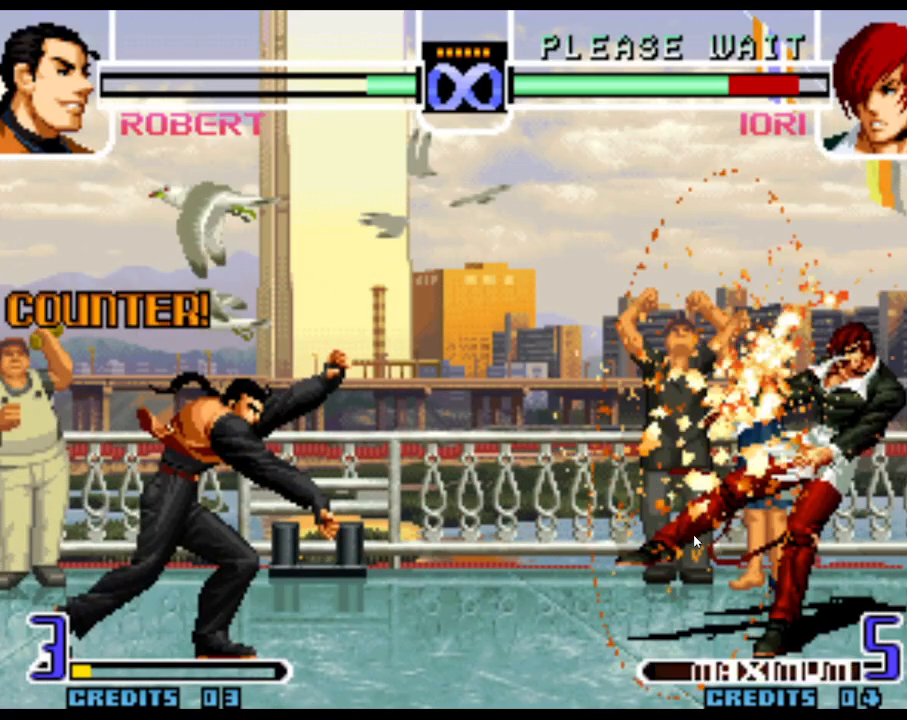
{"buttons": [], "left_stick": "center", "events": []}
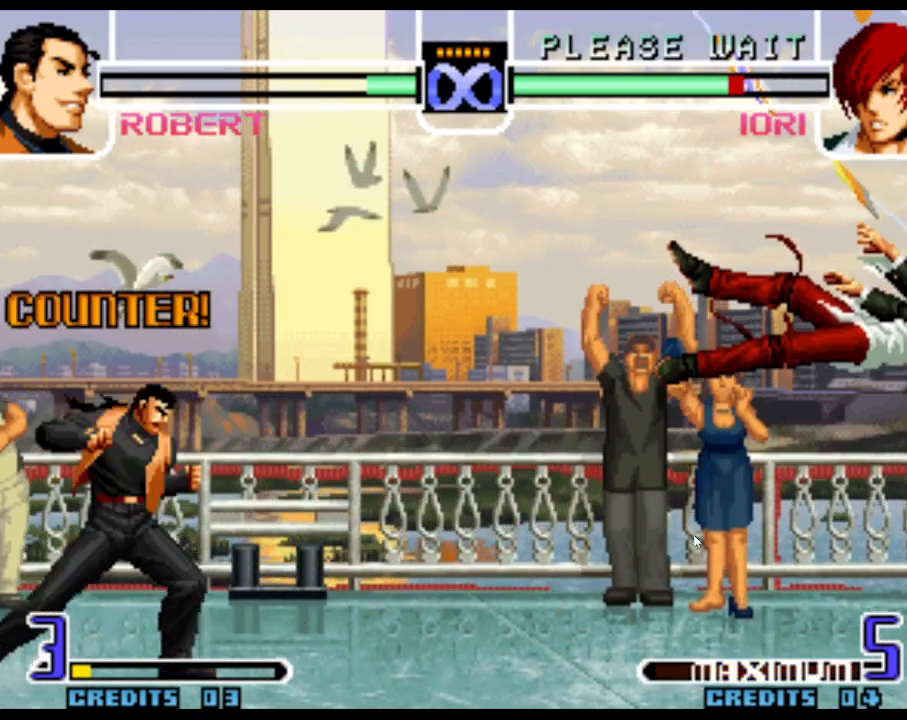
{"buttons": [], "left_stick": "center", "events": [[150, "left_stick", "right"], [217, "left_stick", "center"], [300, "left_stick", "right"], [383, "left_stick", "center"]]}
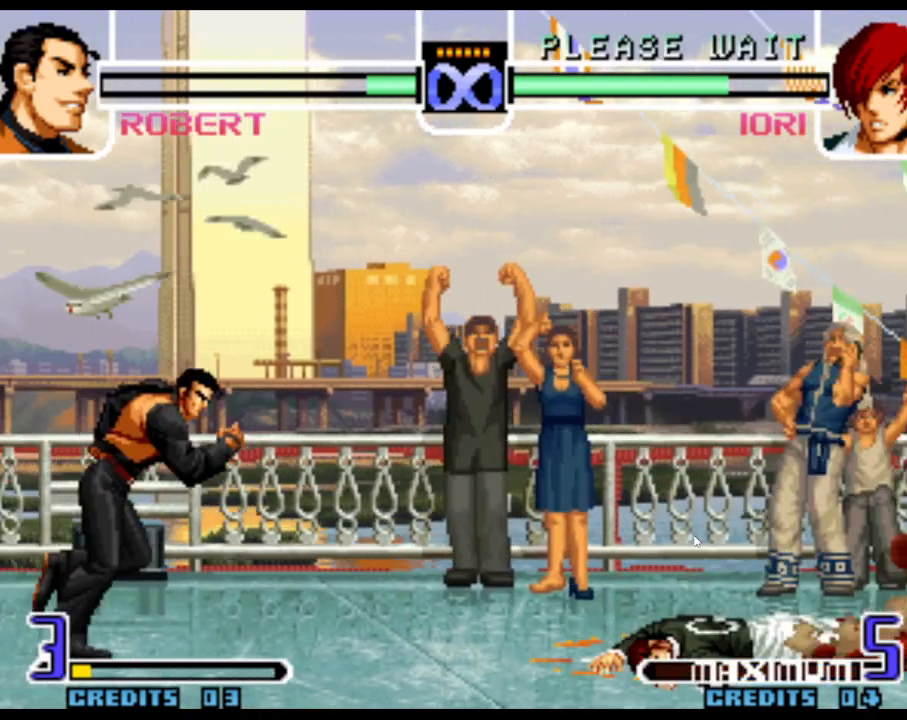
{"buttons": [], "left_stick": "center", "events": []}
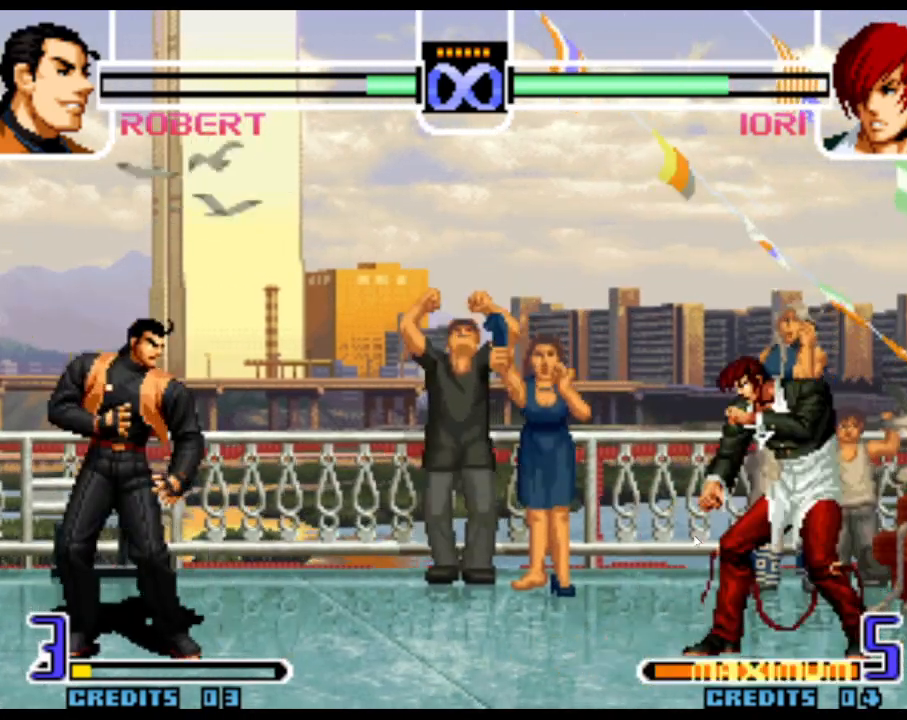
{"buttons": [], "left_stick": "center", "events": []}
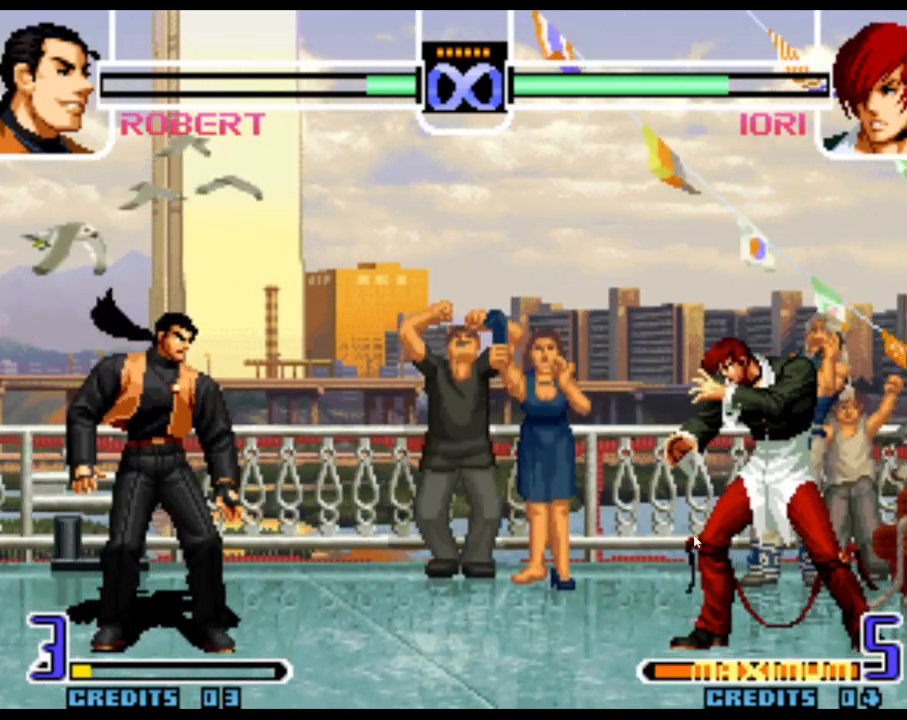
{"buttons": [], "left_stick": "left", "events": [[33, "left_stick", "left"], [200, "left_stick", "center"], [300, "left_stick", "right"], [500, "left_stick", "left"]]}
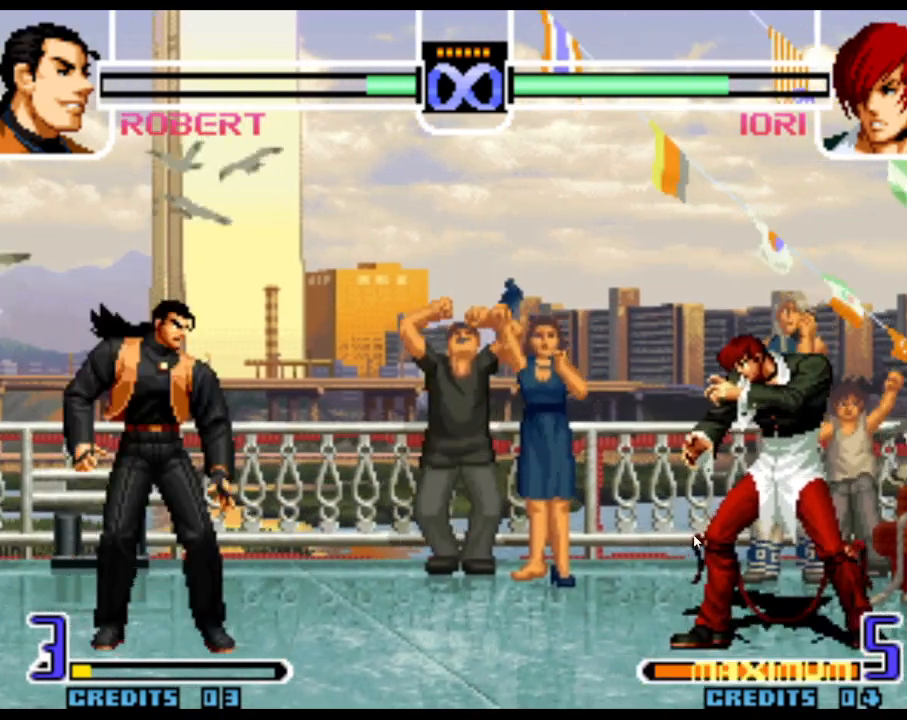
{"buttons": ["R1"], "left_stick": "center", "events": [[67, "left_stick", "down"], [133, "R1", "down"], [133, "left_stick", "right"], [250, "left_stick", "center"]]}
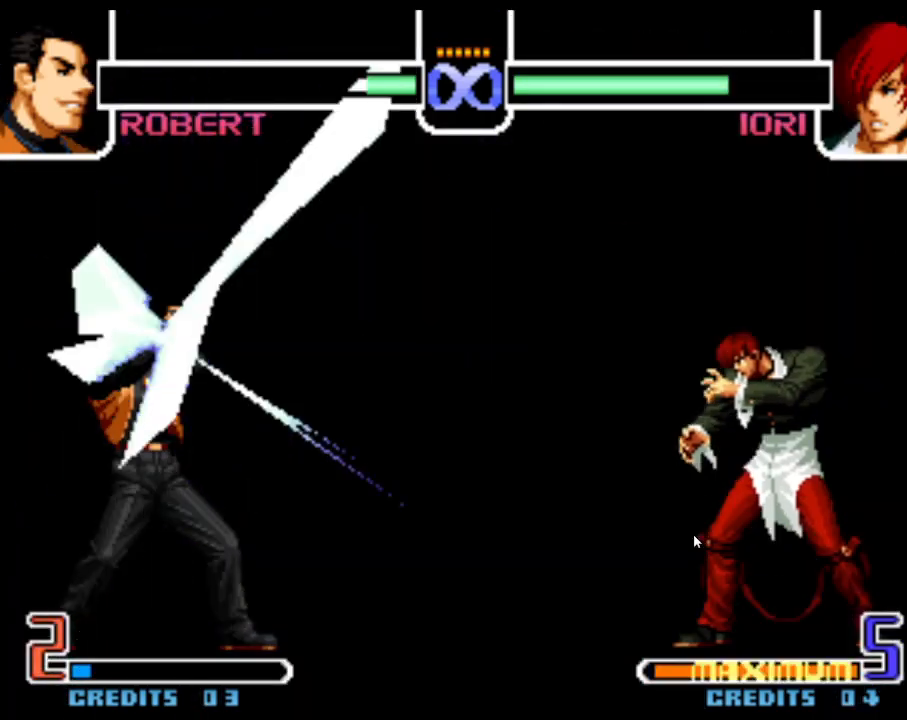
{"buttons": [], "left_stick": "center", "events": [[17, "R1", "up"]]}
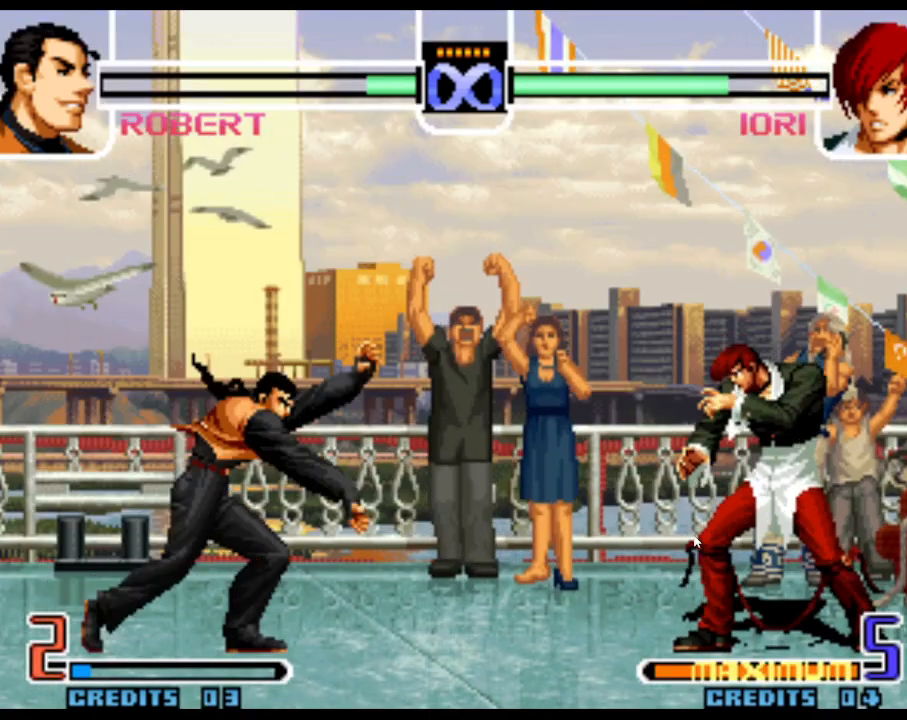
{"buttons": ["R1"], "left_stick": "center", "events": [[67, "R1", "down"]]}
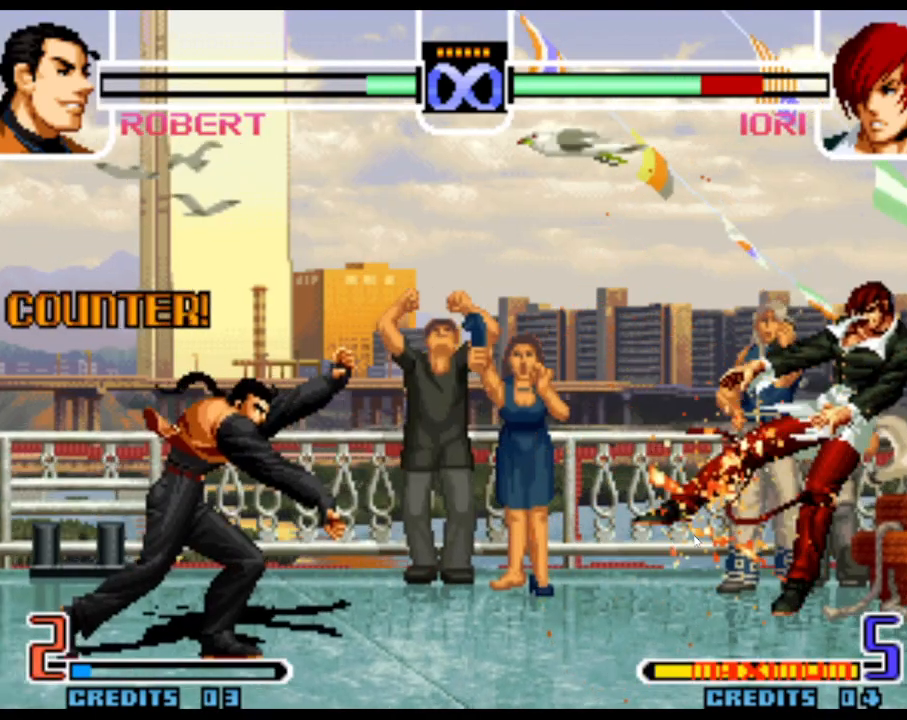
{"buttons": [], "left_stick": "center", "events": [[83, "R1", "up"]]}
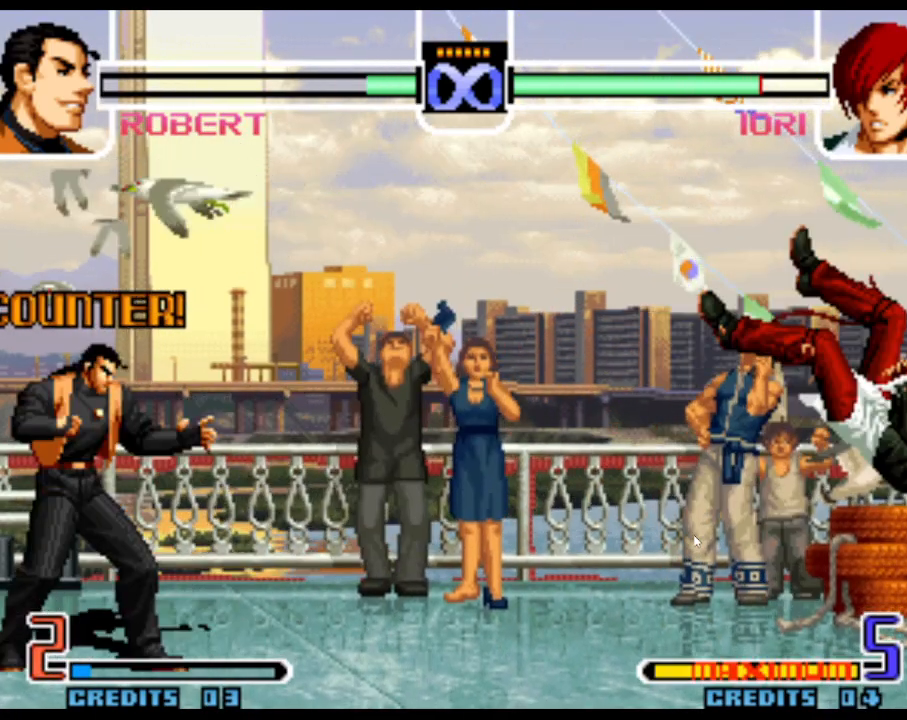
{"buttons": [], "left_stick": "center", "events": []}
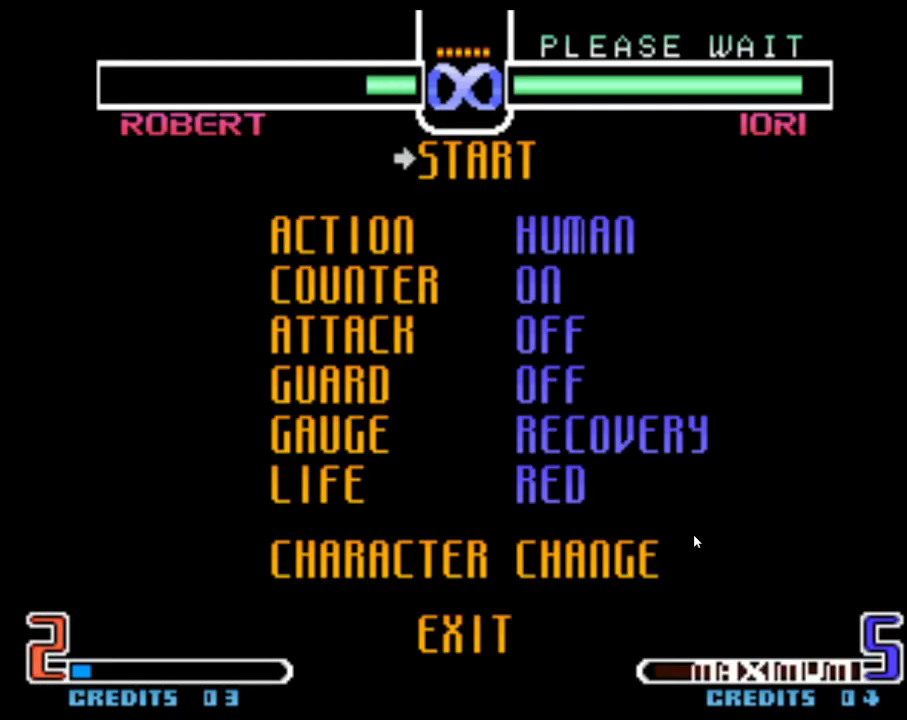
{"buttons": [], "left_stick": "up", "events": [[233, "left_stick", "up"], [350, "left_stick", "center"], [417, "left_stick", "up"]]}
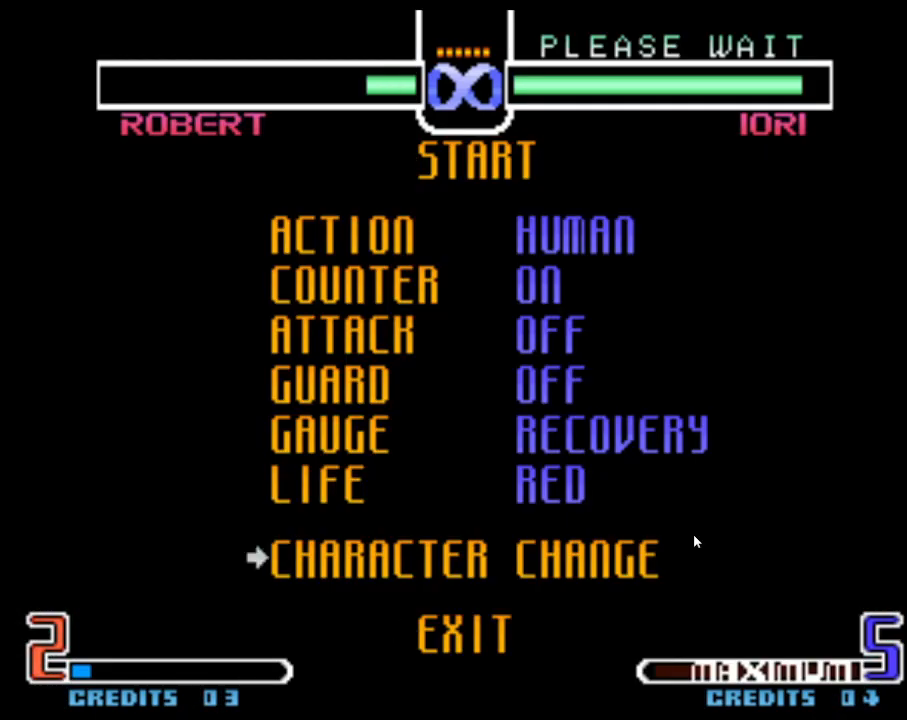
{"buttons": ["SQUARE"], "left_stick": "center", "events": [[33, "left_stick", "center"], [183, "SQUARE", "down"], [250, "SQUARE", "up"], [333, "SQUARE", "down"], [400, "SQUARE", "up"], [483, "SQUARE", "down"]]}
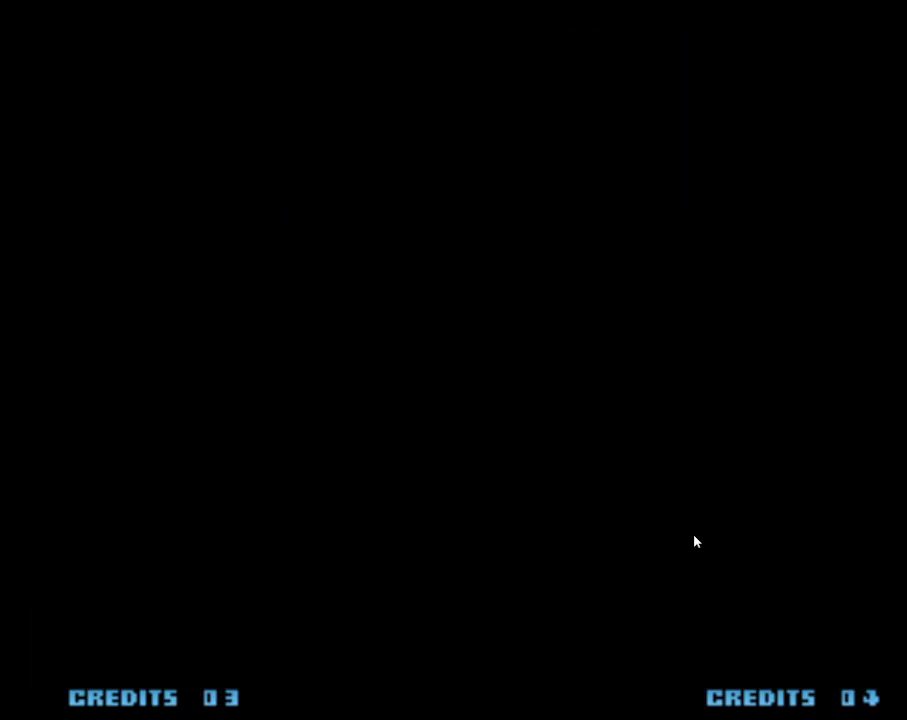
{"buttons": [], "left_stick": "center", "events": [[83, "SQUARE", "up"], [150, "SQUARE", "down"], [250, "SQUARE", "up"], [317, "SQUARE", "down"], [367, "SQUARE", "up"], [417, "SQUARE", "down"], [467, "SQUARE", "up"]]}
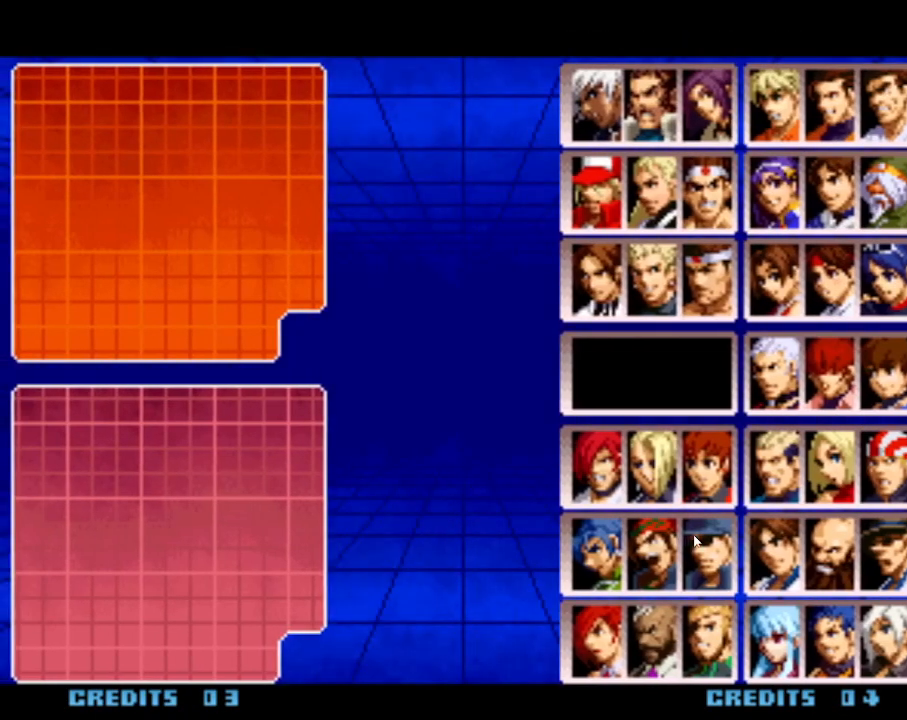
{"buttons": [], "left_stick": "center", "events": []}
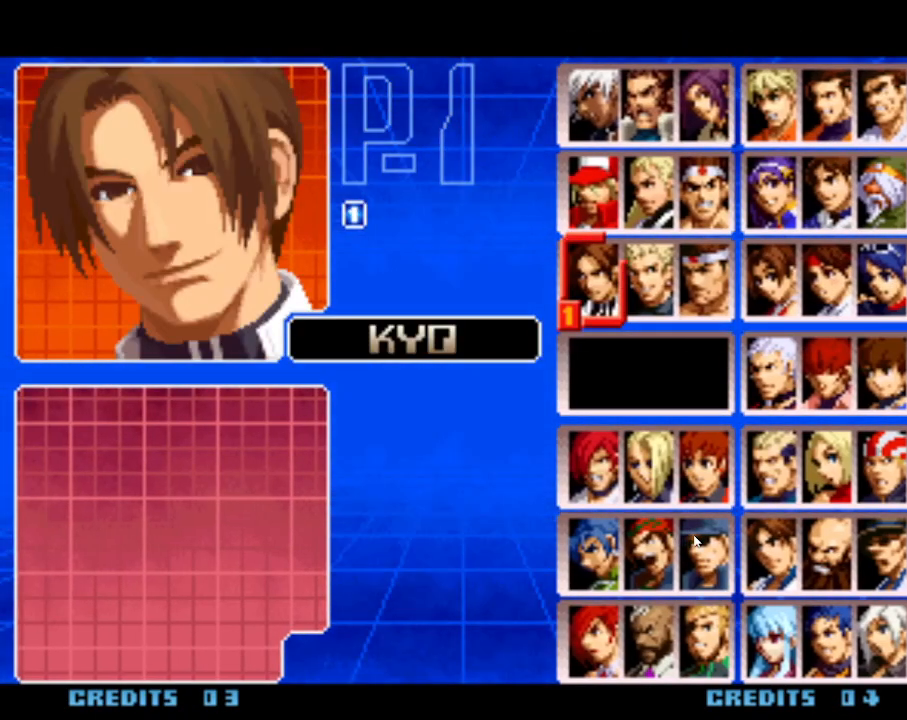
{"buttons": [], "left_stick": "center", "events": []}
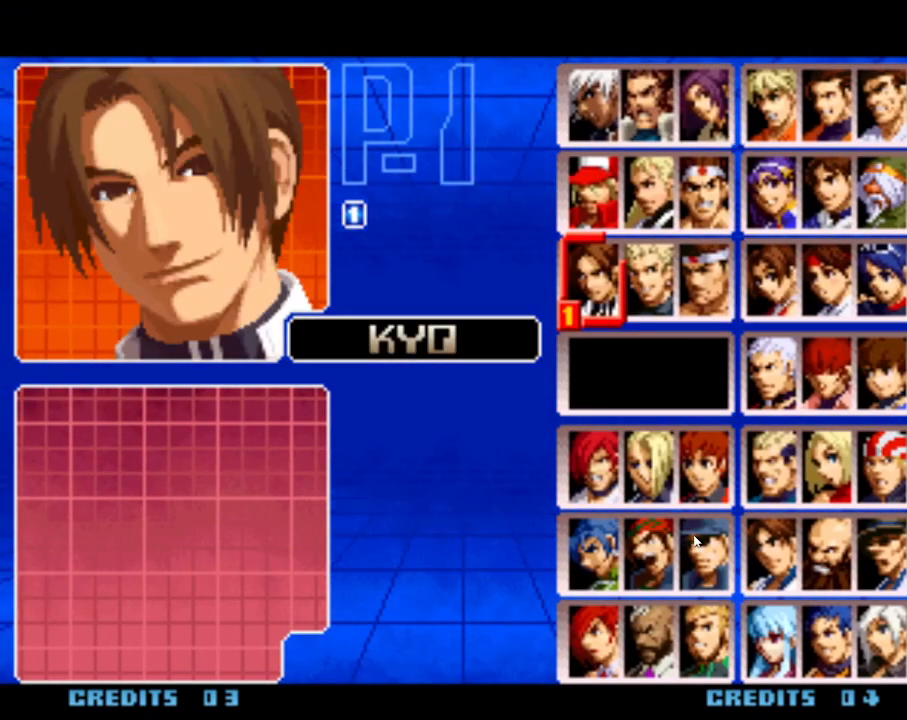
{"buttons": [], "left_stick": "center", "events": [[250, "TRIANGLE", "down"], [433, "TRIANGLE", "up"]]}
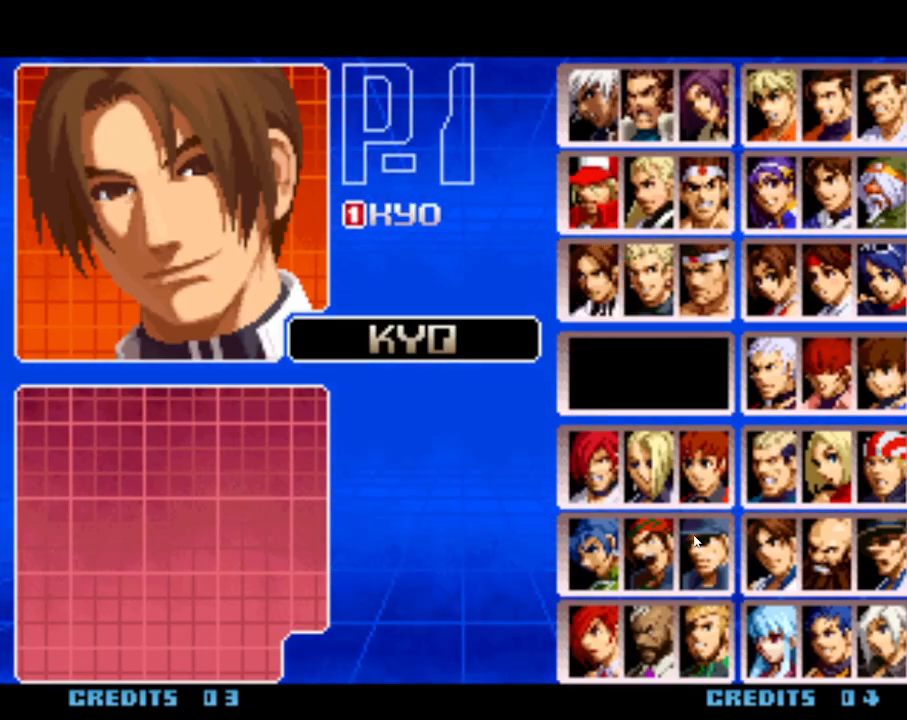
{"buttons": [], "left_stick": "center", "events": [[400, "SQUARE", "down"], [467, "SQUARE", "up"]]}
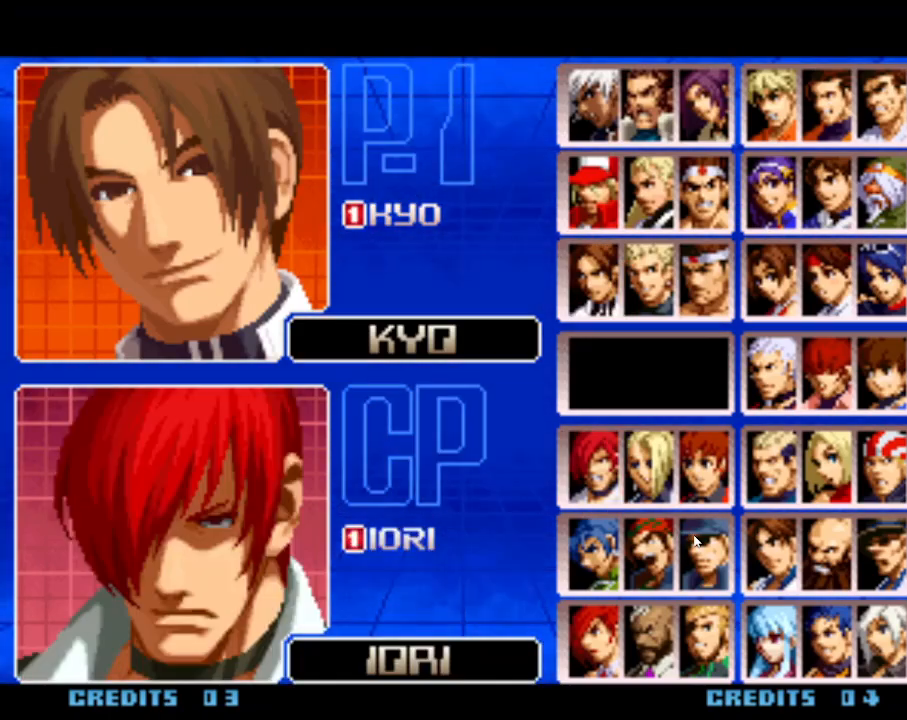
{"buttons": [], "left_stick": "center", "events": [[300, "SQUARE", "down"], [367, "SQUARE", "up"]]}
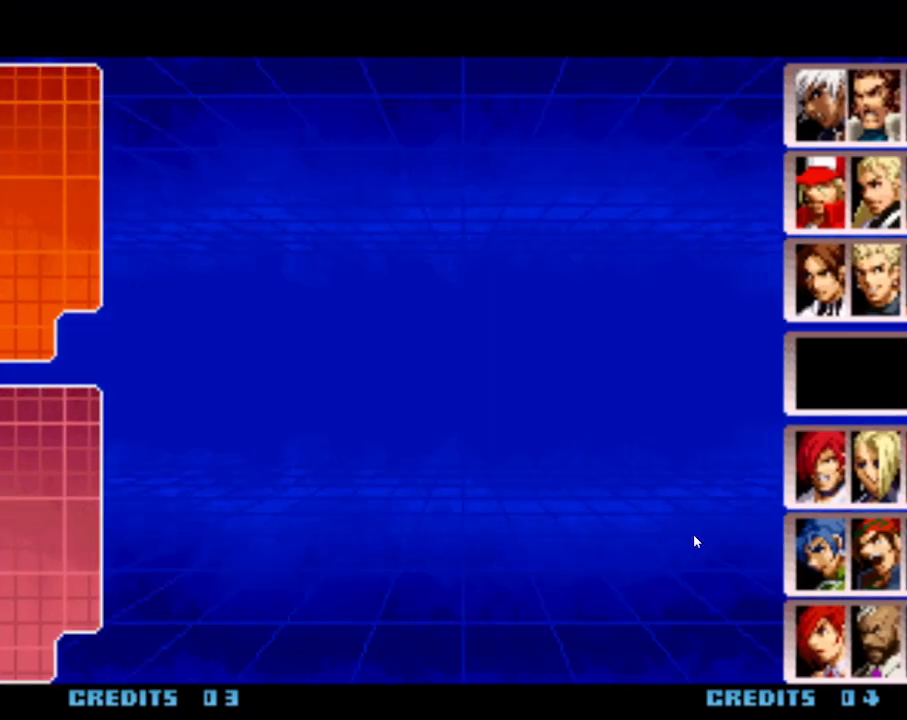
{"buttons": [], "left_stick": "center", "events": [[250, "SQUARE", "down"], [300, "SQUARE", "up"], [400, "SQUARE", "down"], [450, "SQUARE", "up"]]}
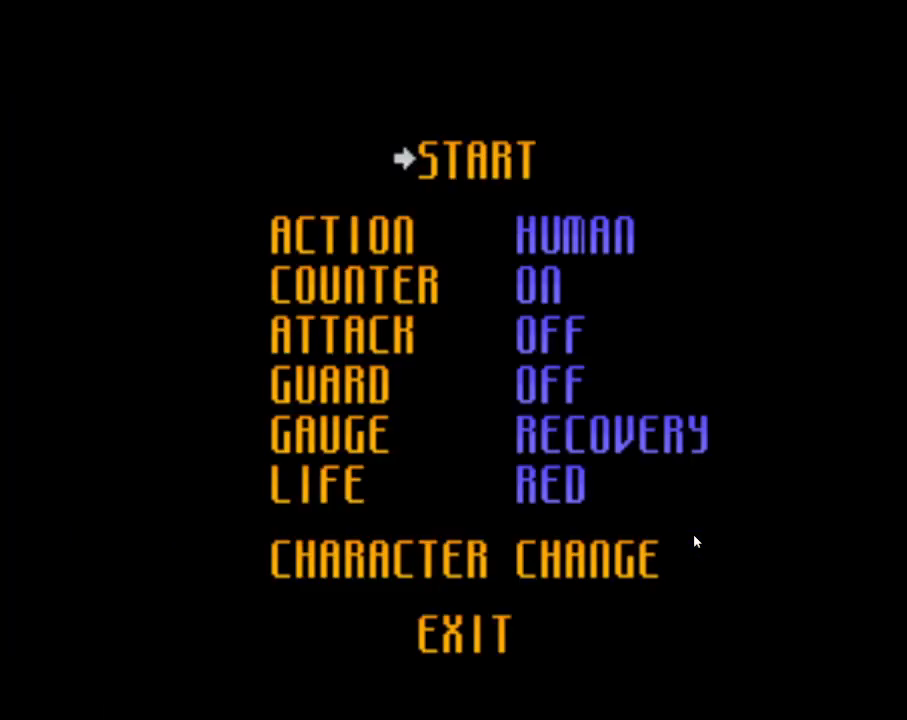
{"buttons": [], "left_stick": "center", "events": [[33, "SQUARE", "down"], [83, "SQUARE", "up"], [167, "SQUARE", "down"], [233, "SQUARE", "up"], [283, "SQUARE", "down"], [367, "SQUARE", "up"]]}
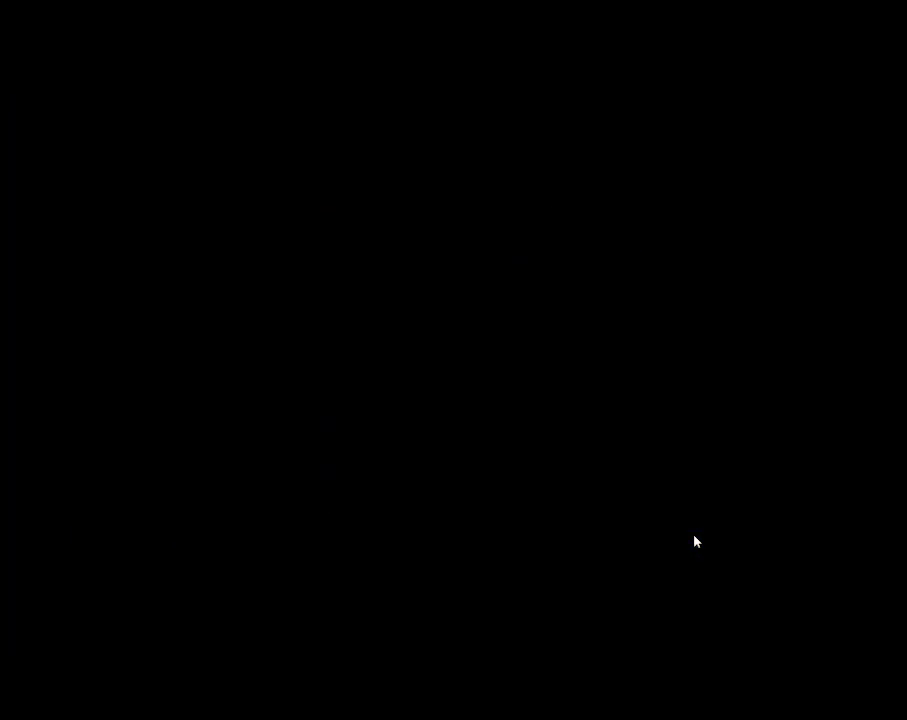
{"buttons": [], "left_stick": "center", "events": [[183, "SQUARE", "down"], [233, "SQUARE", "up"], [333, "SQUARE", "down"], [400, "SQUARE", "up"]]}
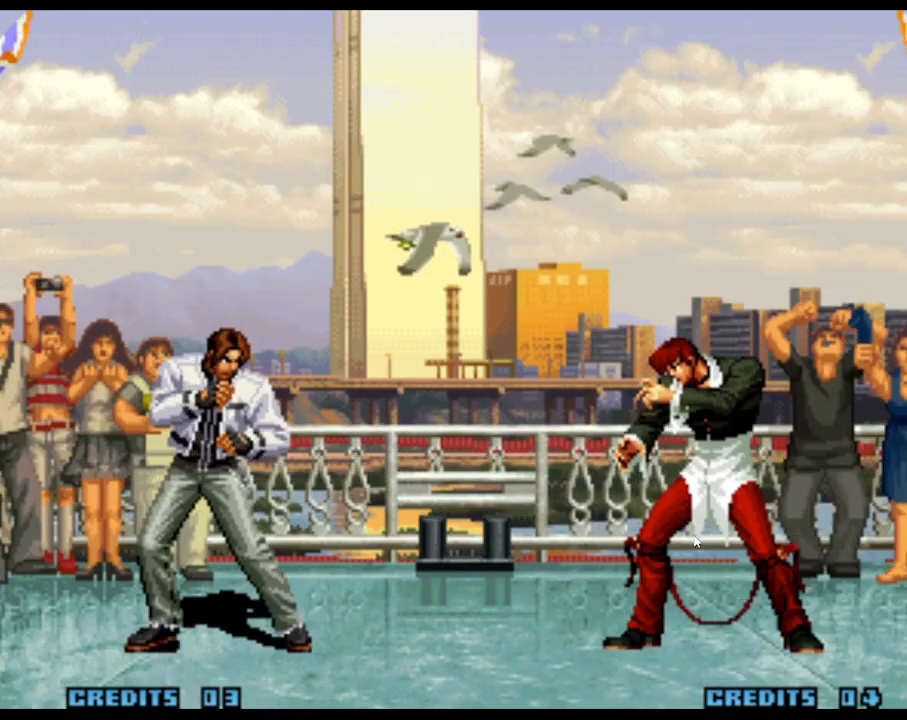
{"buttons": [], "left_stick": "center", "events": [[167, "left_stick", "left"], [233, "left_stick", "center"], [283, "left_stick", "left"], [383, "left_stick", "center"]]}
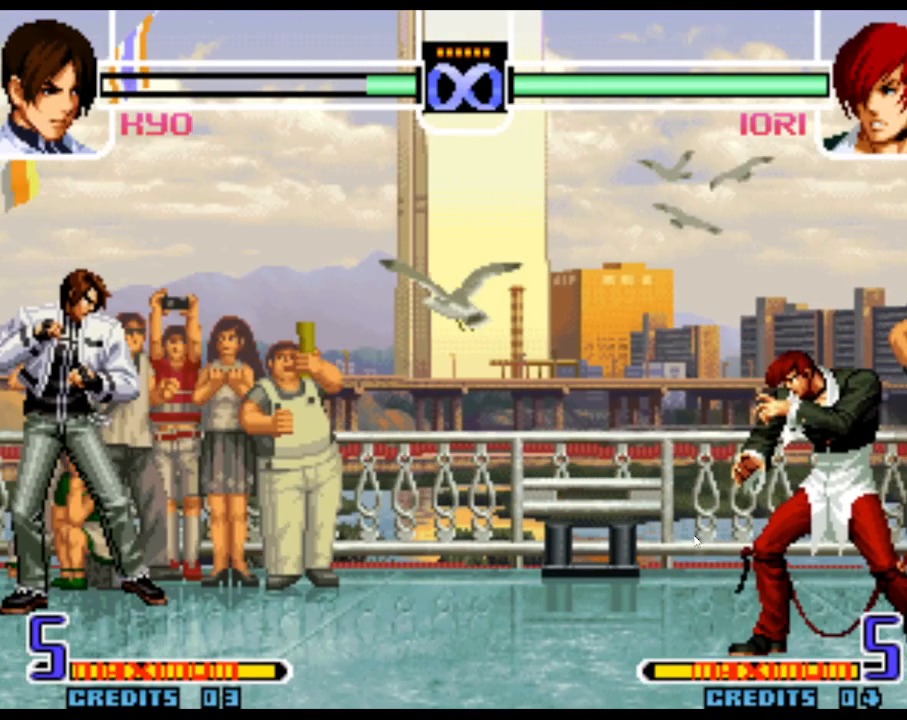
{"buttons": [], "left_stick": "left", "events": [[300, "left_stick", "right"], [467, "left_stick", "left"]]}
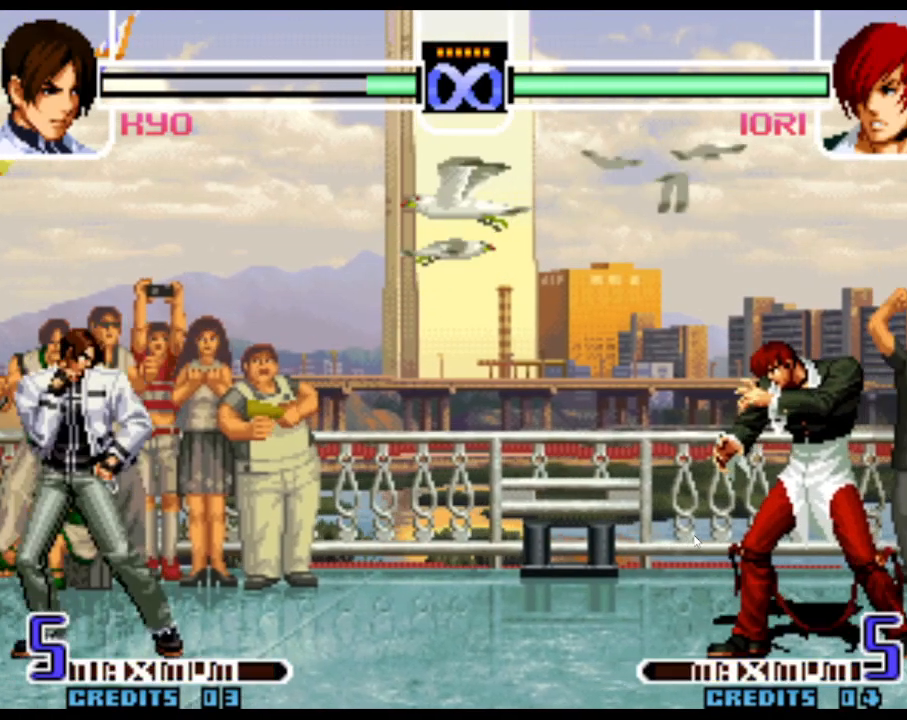
{"buttons": [], "left_stick": "center"}
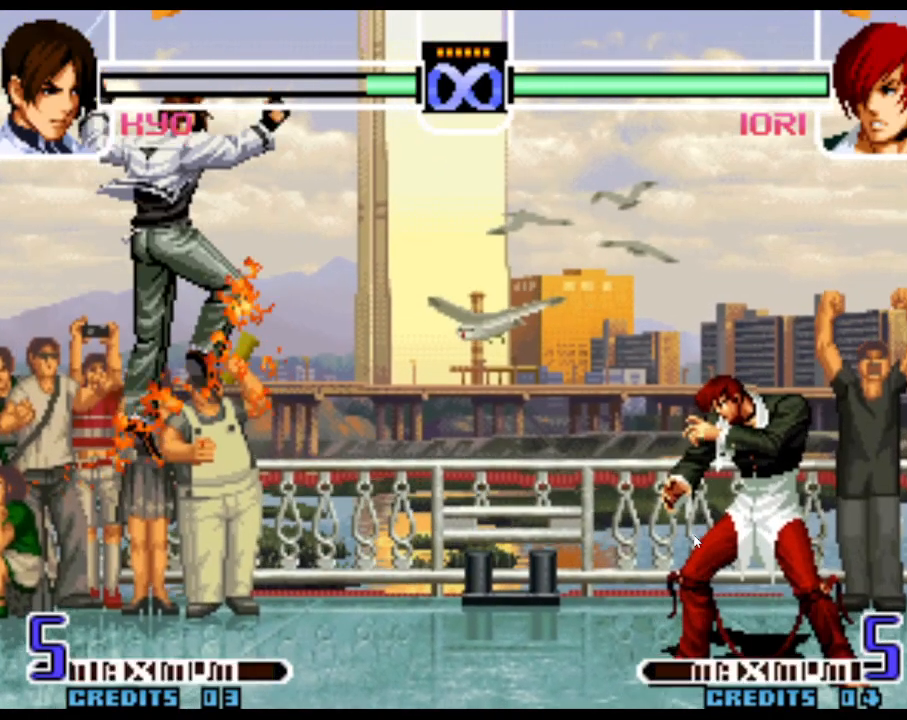
{"buttons": [], "left_stick": "center", "events": [[117, "SQUARE", "down"], [183, "SQUARE", "up"], [217, "SQUARE", "down"], [283, "SQUARE", "up"]]}